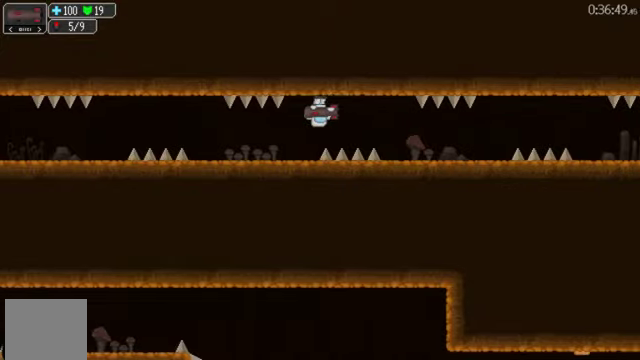
Gameplay with a controller (Xbox layout); each line is a JSON object with the inputs held at the frame after it. "events" lists button and stick changes between this image and that frame as [ms after this image, input, new state], when the widget could be followed in between. This document gives stick clicks only as held states, not as events.
{"buttons": ["A", "DPAD_RIGHT"], "left_stick": "center", "right_stick": "center", "events": [[433, "A", "down"]]}
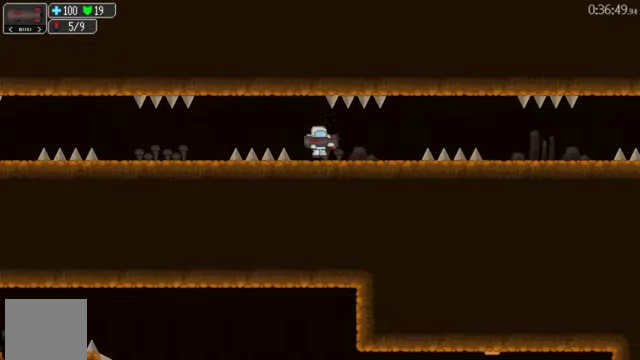
{"buttons": ["A", "DPAD_RIGHT"], "left_stick": "center", "right_stick": "center", "events": [[33, "A", "up"], [433, "A", "down"]]}
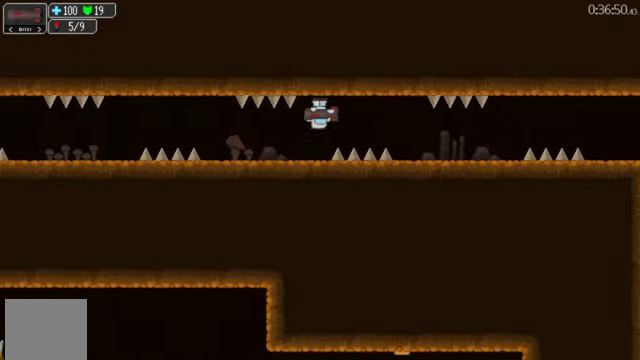
{"buttons": ["A", "DPAD_RIGHT"], "left_stick": "center", "right_stick": "center", "events": [[33, "A", "up"], [467, "A", "down"]]}
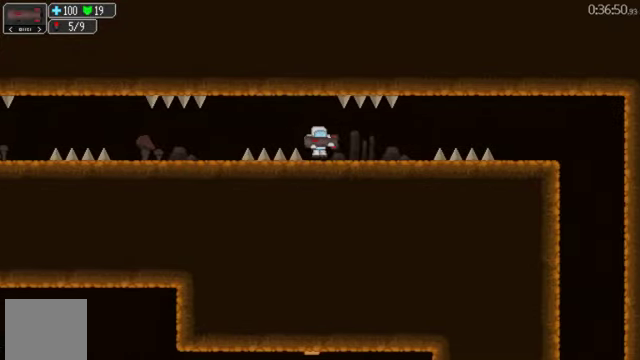
{"buttons": ["A", "DPAD_RIGHT"], "left_stick": "center", "right_stick": "center", "events": [[67, "A", "up"], [467, "A", "down"]]}
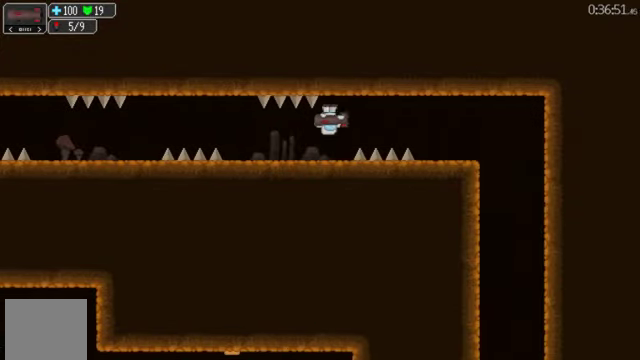
{"buttons": ["DPAD_RIGHT"], "left_stick": "center", "right_stick": "center", "events": [[100, "A", "up"]]}
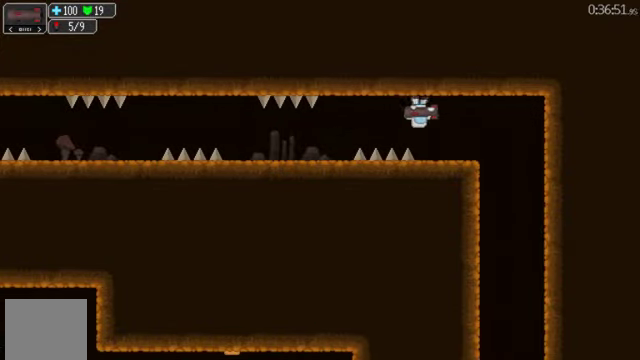
{"buttons": [], "left_stick": "center", "right_stick": "center", "events": [[133, "A", "down"], [200, "A", "up"], [500, "DPAD_RIGHT", "up"]]}
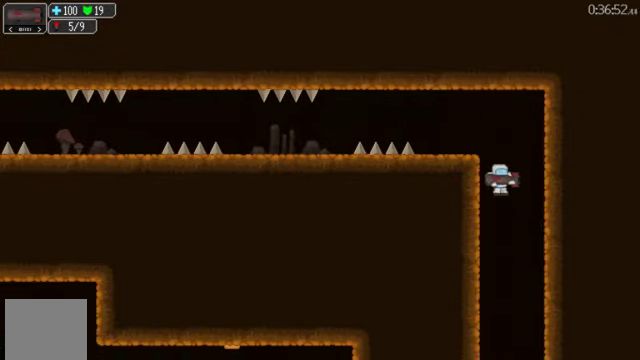
{"buttons": ["DPAD_LEFT"], "left_stick": "center", "right_stick": "center", "events": [[67, "DPAD_LEFT", "down"]]}
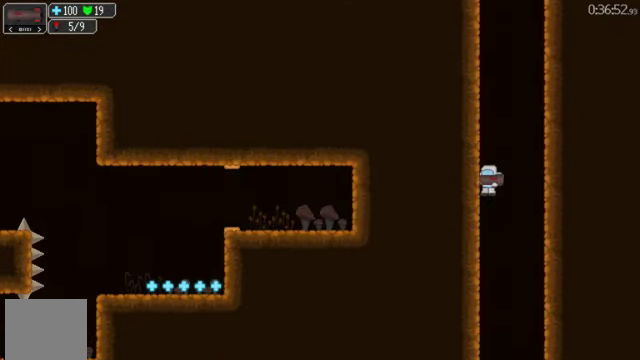
{"buttons": ["DPAD_LEFT"], "left_stick": "center", "right_stick": "center", "events": []}
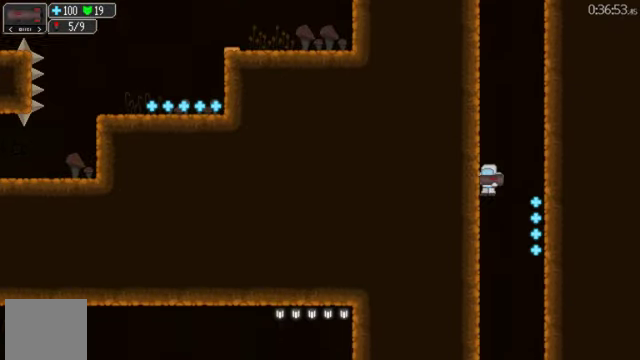
{"buttons": ["DPAD_LEFT"], "left_stick": "center", "right_stick": "center", "events": [[167, "L2", "down"], [233, "L2", "up"]]}
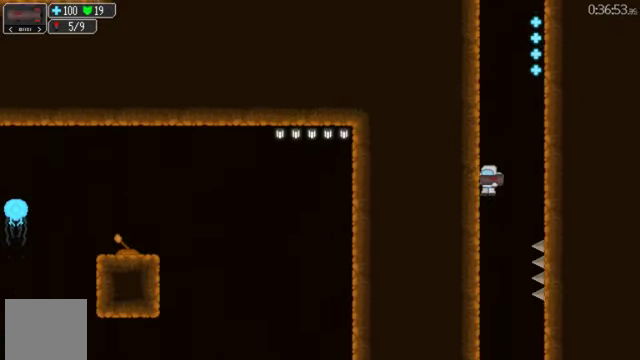
{"buttons": ["DPAD_LEFT"], "left_stick": "center", "right_stick": "center", "events": []}
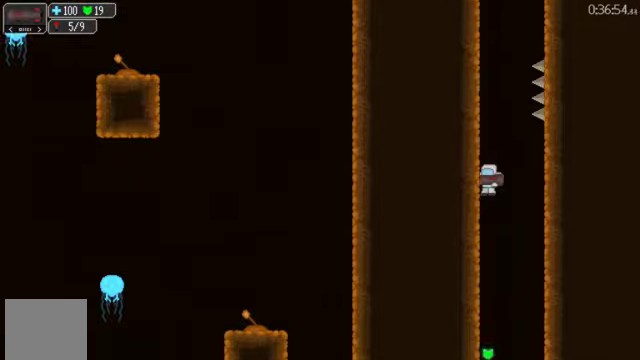
{"buttons": ["DPAD_LEFT"], "left_stick": "center", "right_stick": "center", "events": []}
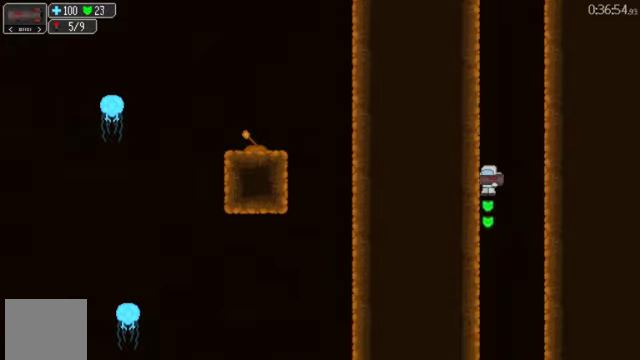
{"buttons": ["DPAD_RIGHT"], "left_stick": "center", "right_stick": "center", "events": [[133, "DPAD_LEFT", "up"], [233, "DPAD_RIGHT", "down"]]}
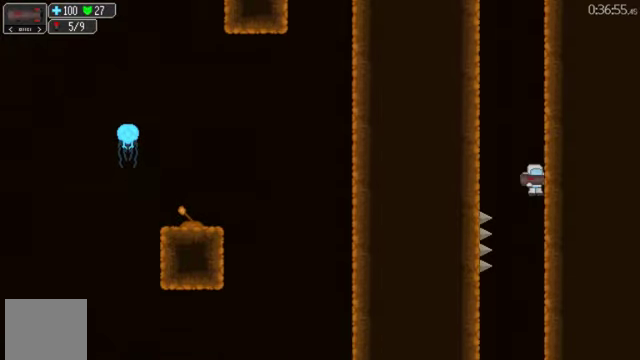
{"buttons": [], "left_stick": "center", "right_stick": "center", "events": [[300, "DPAD_RIGHT", "up"]]}
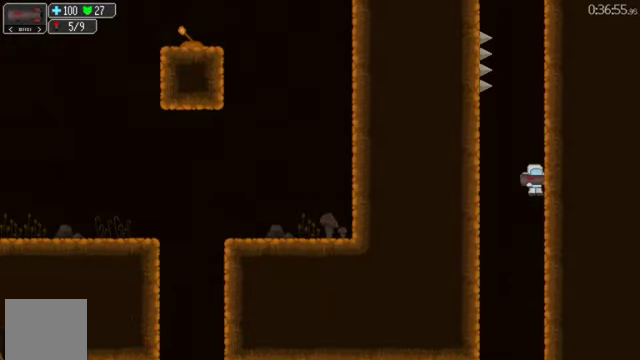
{"buttons": [], "left_stick": "center", "right_stick": "center", "events": [[333, "DPAD_RIGHT", "down"], [500, "DPAD_RIGHT", "up"]]}
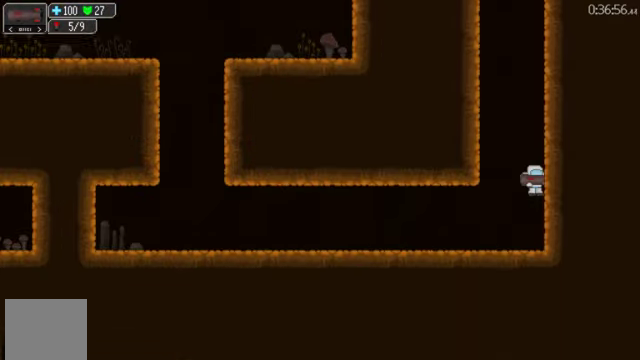
{"buttons": ["L2", "R2", "DPAD_LEFT"], "left_stick": "center", "right_stick": "center", "events": [[133, "DPAD_LEFT", "down"], [133, "L2", "down"], [133, "R2", "down"]]}
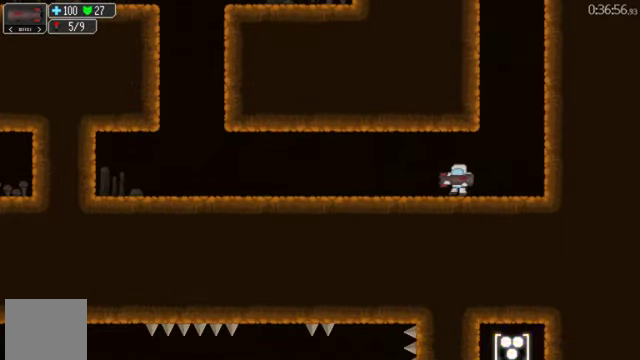
{"buttons": ["L2", "R2", "DPAD_LEFT"], "left_stick": "center", "right_stick": "center", "events": []}
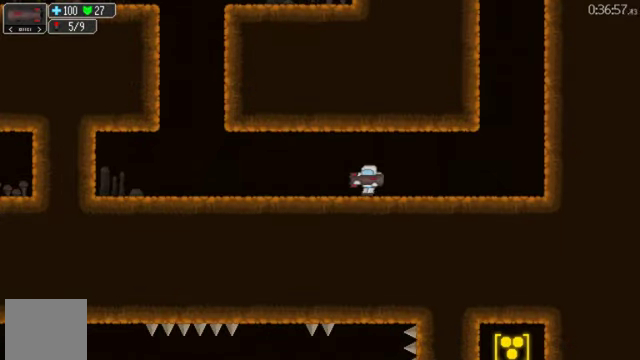
{"buttons": ["L2", "R2", "DPAD_LEFT"], "left_stick": "center", "right_stick": "center", "events": []}
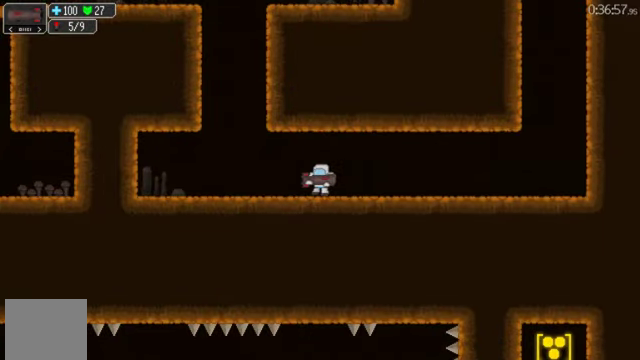
{"buttons": ["DPAD_LEFT"], "left_stick": "center", "right_stick": "center", "events": [[200, "A", "down"], [200, "L2", "up"], [200, "R2", "up"], [266, "A", "up"]]}
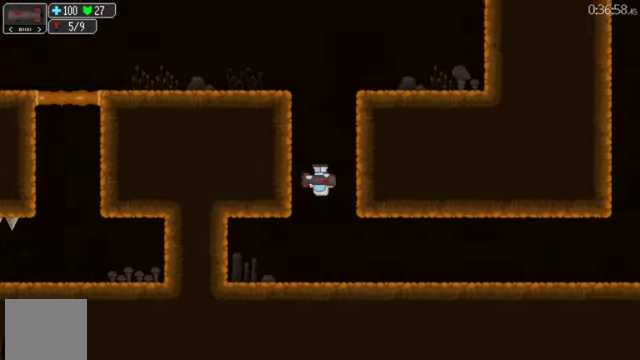
{"buttons": ["DPAD_LEFT"], "left_stick": "center", "right_stick": "center", "events": [[266, "L2", "down"], [333, "L2", "up"]]}
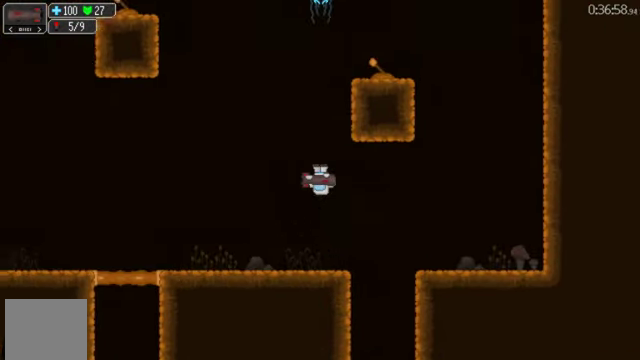
{"buttons": ["DPAD_RIGHT"], "left_stick": "center", "right_stick": "center", "events": [[333, "DPAD_LEFT", "up"], [400, "DPAD_RIGHT", "down"]]}
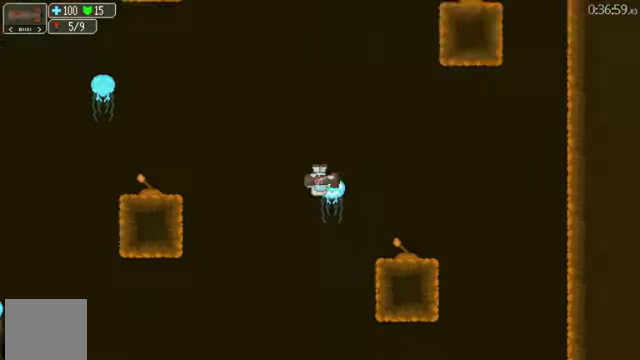
{"buttons": ["DPAD_RIGHT"], "left_stick": "up", "right_stick": "center", "events": [[66, "L2", "down"], [66, "R2", "down"], [167, "DPAD_RIGHT", "up"], [167, "L2", "up"], [167, "R2", "up"], [200, "left_stick", "up"], [234, "DPAD_RIGHT", "down"]]}
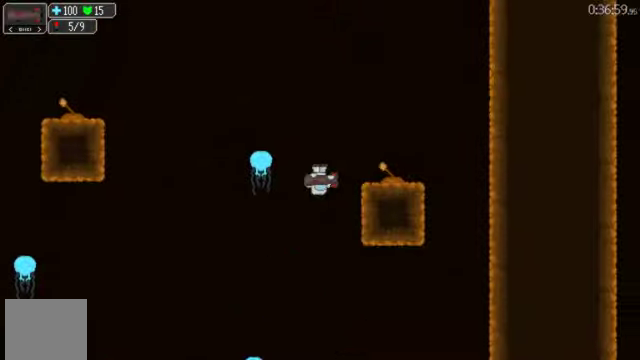
{"buttons": [], "left_stick": "center", "right_stick": "center", "events": [[134, "DPAD_RIGHT", "up"], [167, "left_stick", "center"]]}
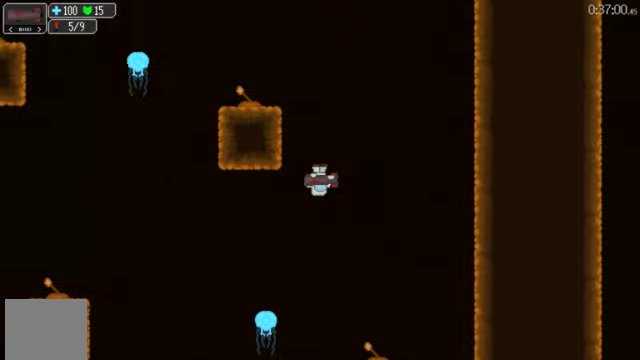
{"buttons": [], "left_stick": "center", "right_stick": "center", "events": [[100, "DPAD_LEFT", "down"], [367, "DPAD_LEFT", "up"]]}
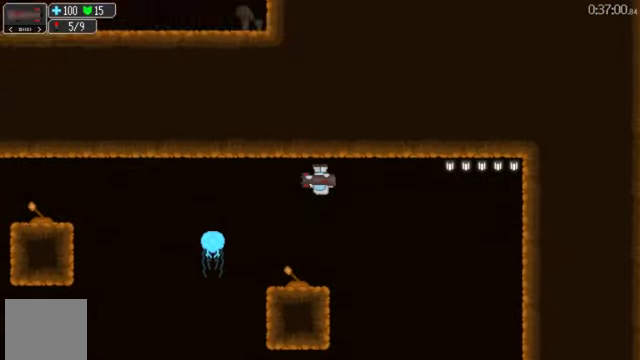
{"buttons": ["DPAD_RIGHT"], "left_stick": "center", "right_stick": "center", "events": [[34, "A", "down"], [100, "A", "up"], [234, "DPAD_LEFT", "down"], [400, "DPAD_LEFT", "up"], [467, "DPAD_RIGHT", "down"]]}
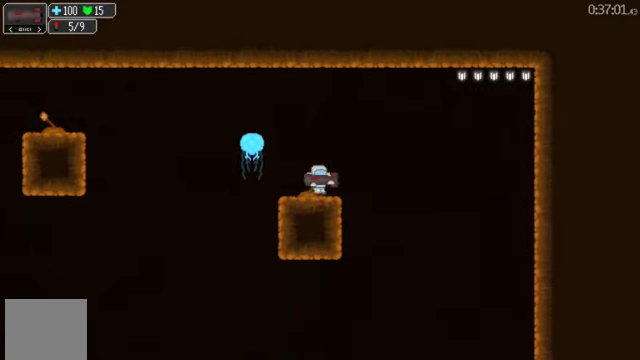
{"buttons": ["DPAD_RIGHT"], "left_stick": "center", "right_stick": "center", "events": []}
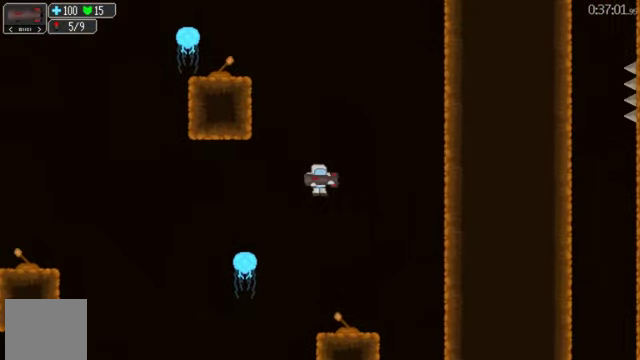
{"buttons": ["DPAD_LEFT"], "left_stick": "center", "right_stick": "center", "events": [[200, "DPAD_RIGHT", "up"], [334, "DPAD_LEFT", "down"]]}
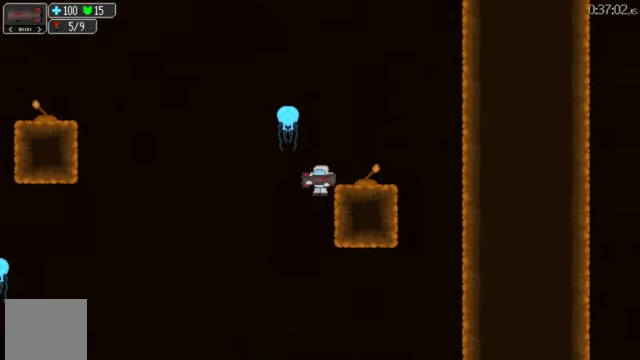
{"buttons": [], "left_stick": "center", "right_stick": "center", "events": [[100, "DPAD_LEFT", "up"]]}
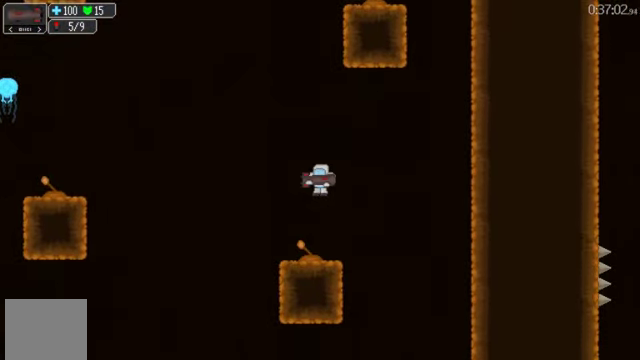
{"buttons": ["DPAD_LEFT"], "left_stick": "center", "right_stick": "center", "events": [[234, "A", "down"], [234, "DPAD_LEFT", "down"], [334, "A", "up"]]}
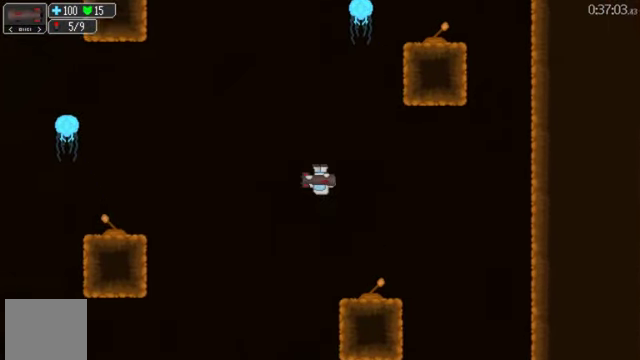
{"buttons": ["R2", "DPAD_LEFT"], "left_stick": "center", "right_stick": "center", "events": [[500, "R2", "down"]]}
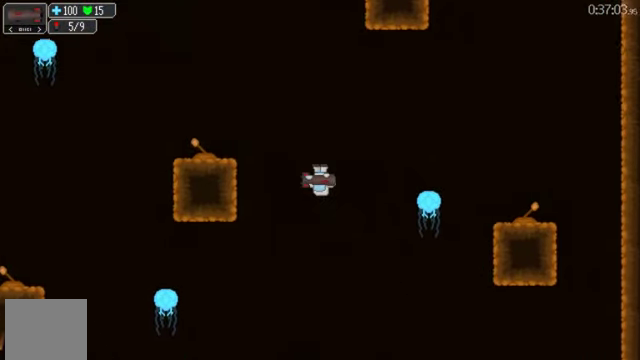
{"buttons": ["DPAD_LEFT"], "left_stick": "center", "right_stick": "center", "events": [[67, "R2", "up"]]}
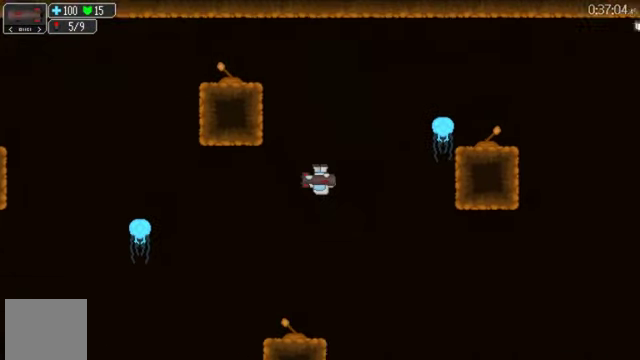
{"buttons": ["L1", "L2", "DPAD_LEFT"], "left_stick": "center", "right_stick": "center", "events": [[167, "L1", "down"], [167, "L2", "down"], [334, "DPAD_LEFT", "up"], [434, "DPAD_LEFT", "down"]]}